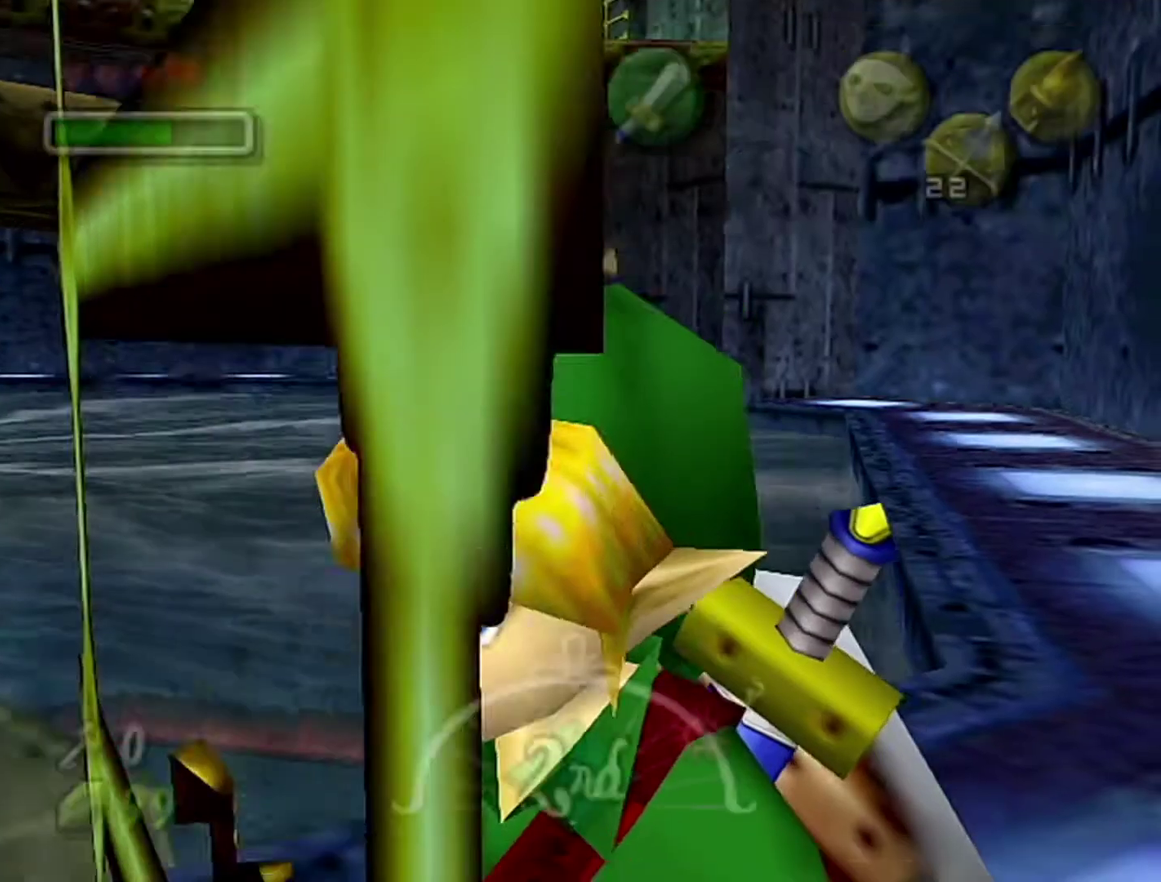
Gameplay with a controller (Nintendo layout); each line is a JSON object with the inputs held at the frame after it. "events" lists button and stick changes between this image and that frame as [ms after this image, input, new state], when the widget could be followed in between. Not read: L3 R3.
{"buttons": [], "left_stick": "center", "events": [[83, "Z", "down"], [250, "Z", "up"]]}
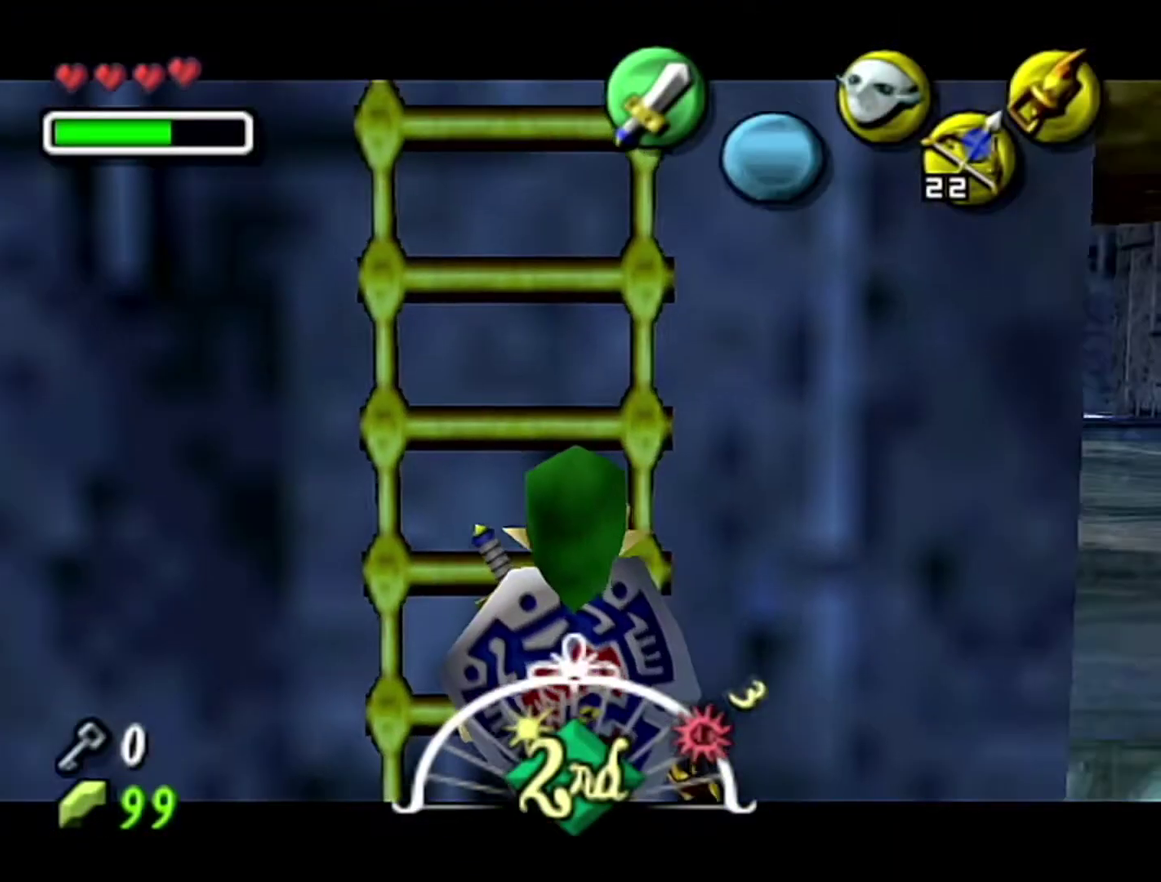
{"buttons": ["Z"], "left_stick": "up", "events": [[17, "left_stick", "up-left"], [217, "left_stick", "up"], [500, "Z", "down"]]}
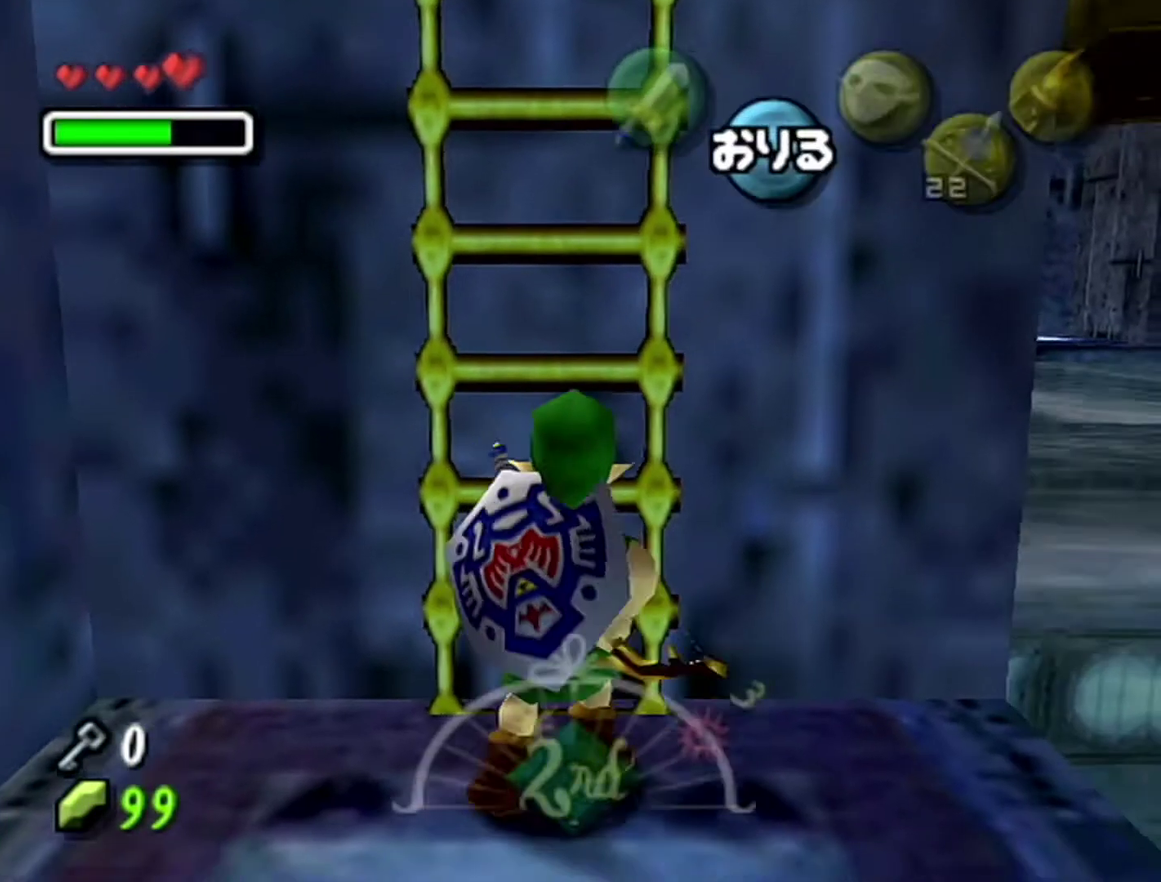
{"buttons": [], "left_stick": "up", "events": [[217, "Z", "up"], [333, "Z", "down"], [500, "Z", "up"]]}
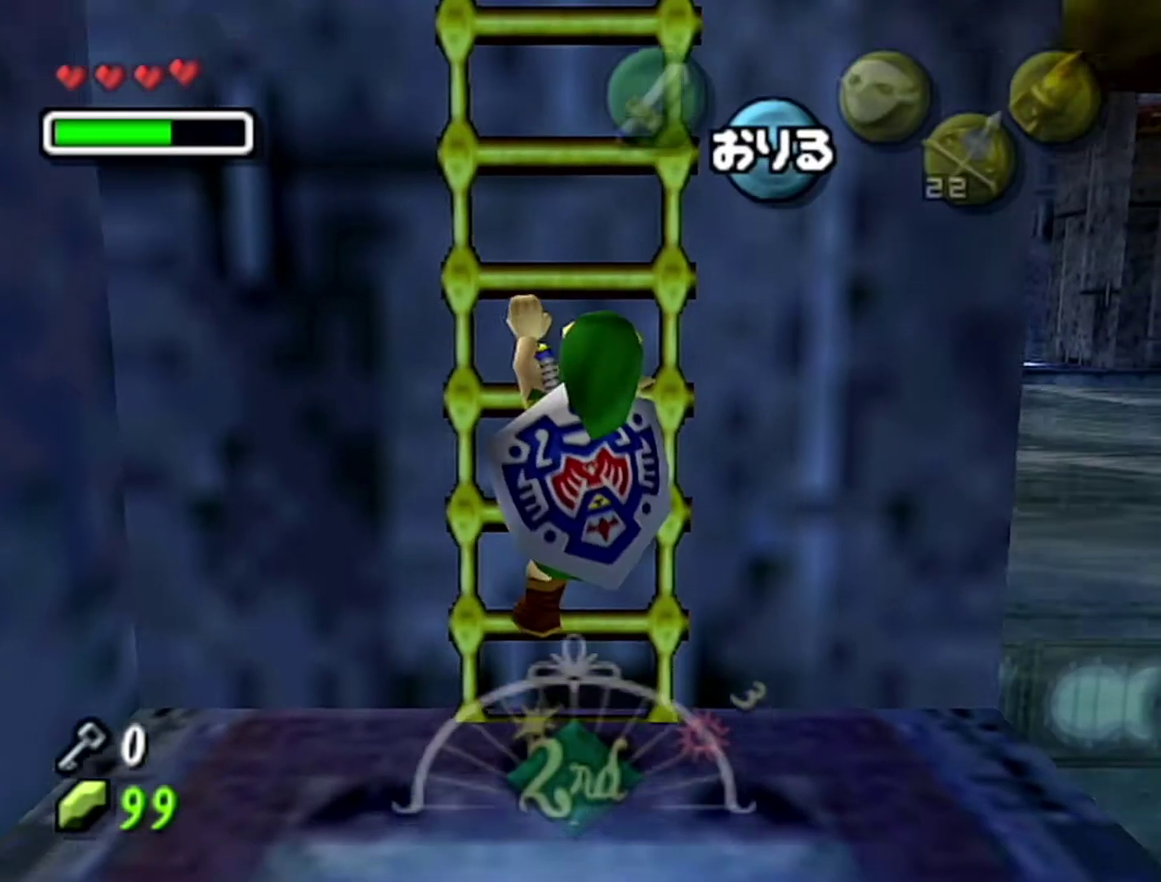
{"buttons": ["Z"], "left_stick": "up", "events": [[50, "Z", "down"], [183, "Z", "up"], [233, "Z", "down"], [333, "Z", "up"], [433, "Z", "down"]]}
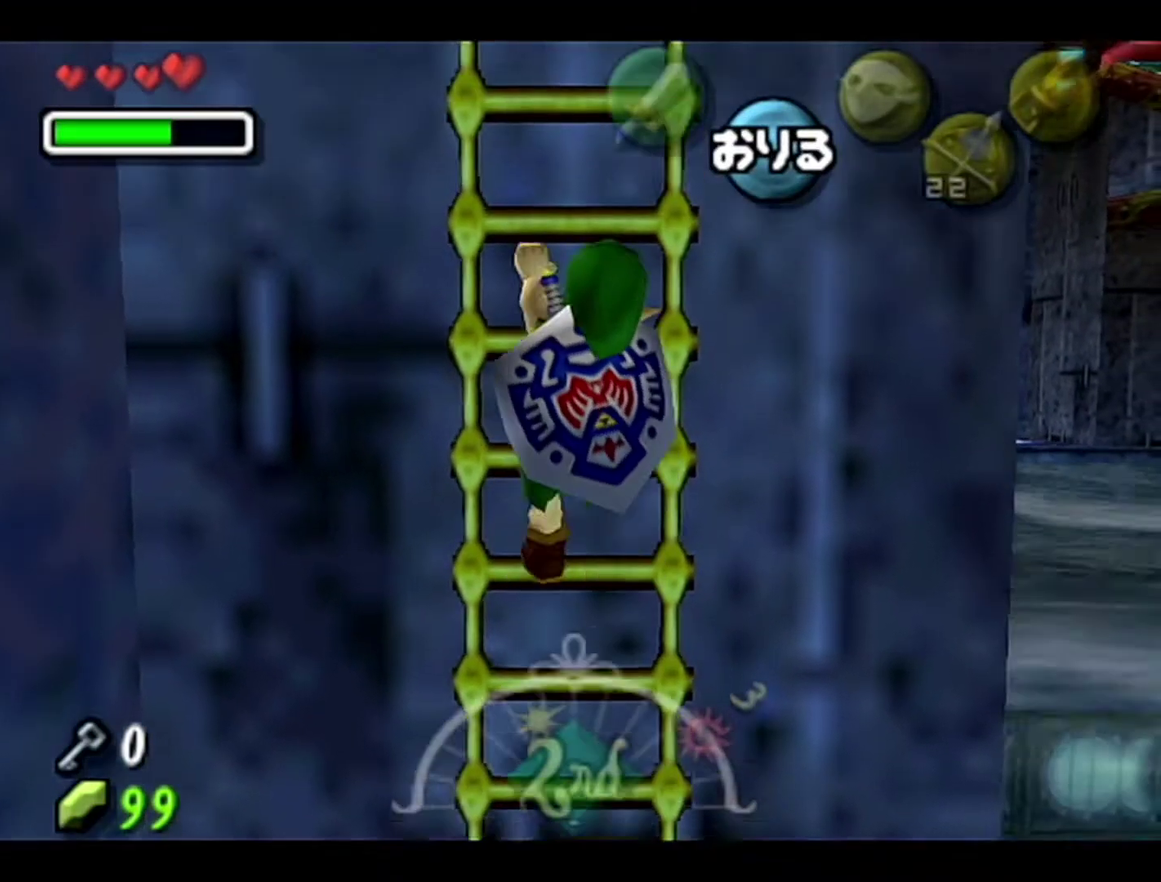
{"buttons": ["Z"], "left_stick": "up", "events": [[17, "Z", "up"], [183, "Z", "down"], [233, "Z", "up"], [300, "Z", "down"], [400, "Z", "up"], [483, "Z", "down"]]}
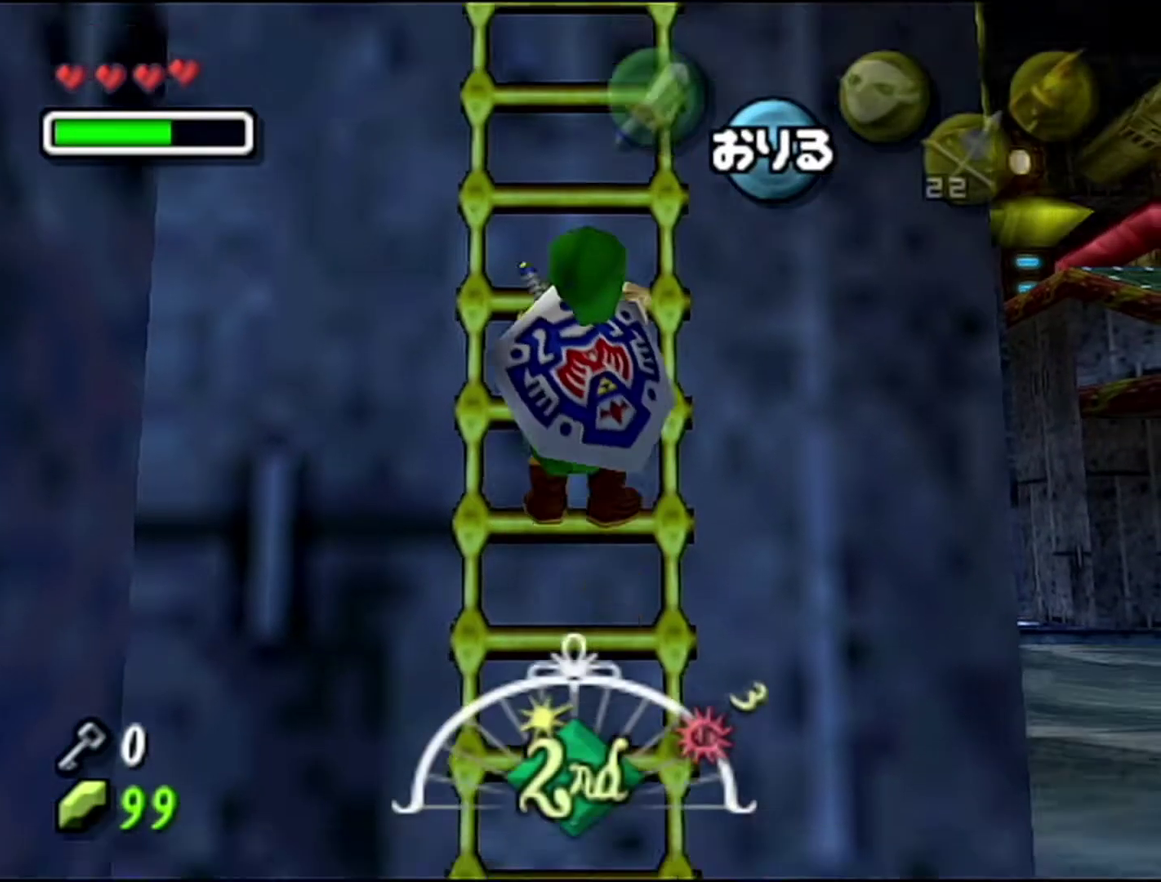
{"buttons": [], "left_stick": "up", "events": [[83, "Z", "up"], [217, "Z", "down"], [267, "Z", "up"], [333, "Z", "down"], [467, "Z", "up"]]}
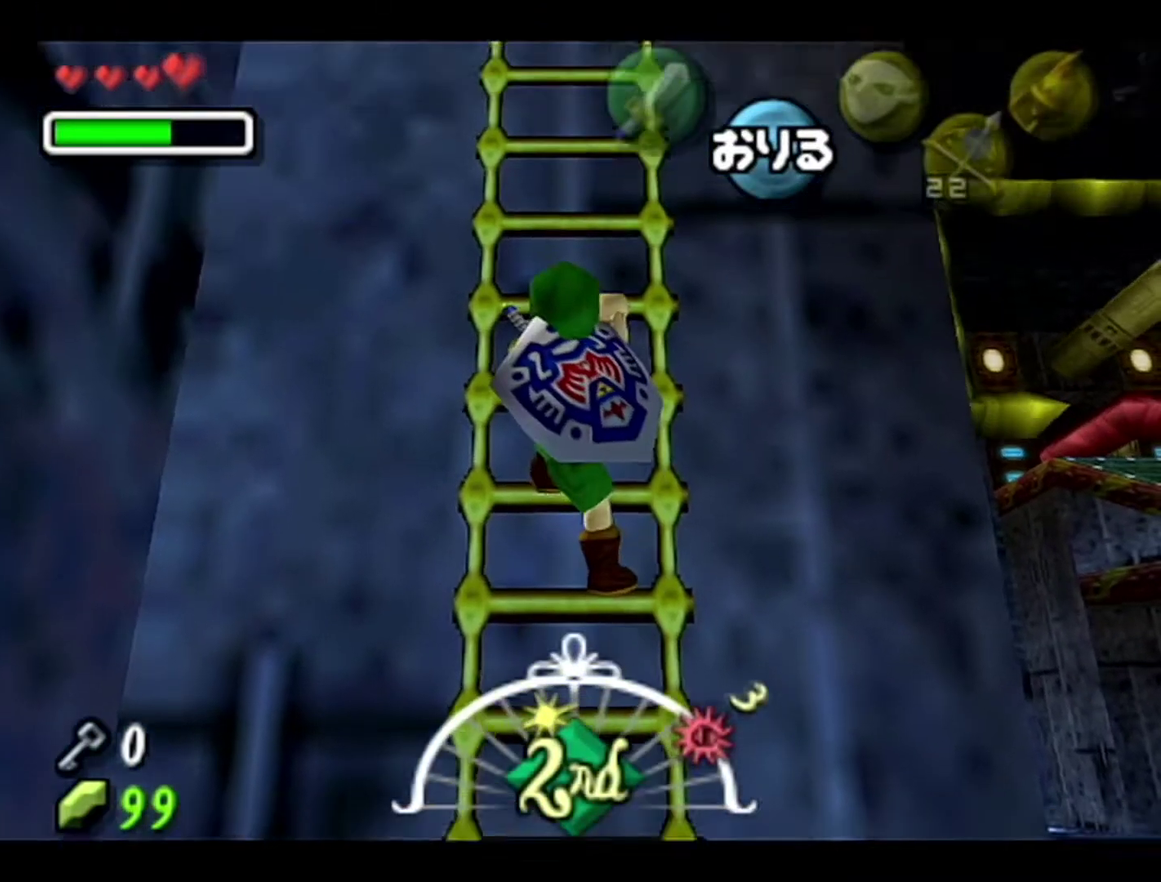
{"buttons": [], "left_stick": "up", "events": []}
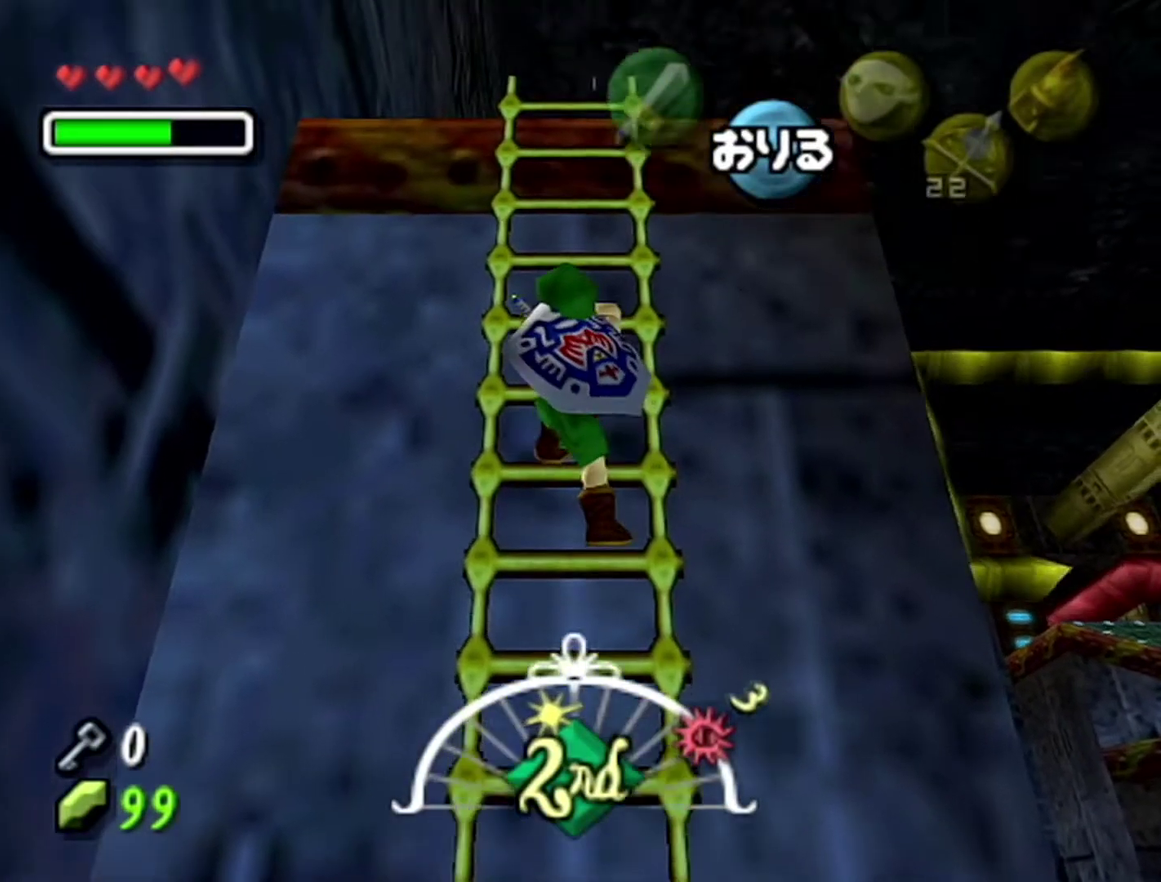
{"buttons": [], "left_stick": "up", "events": []}
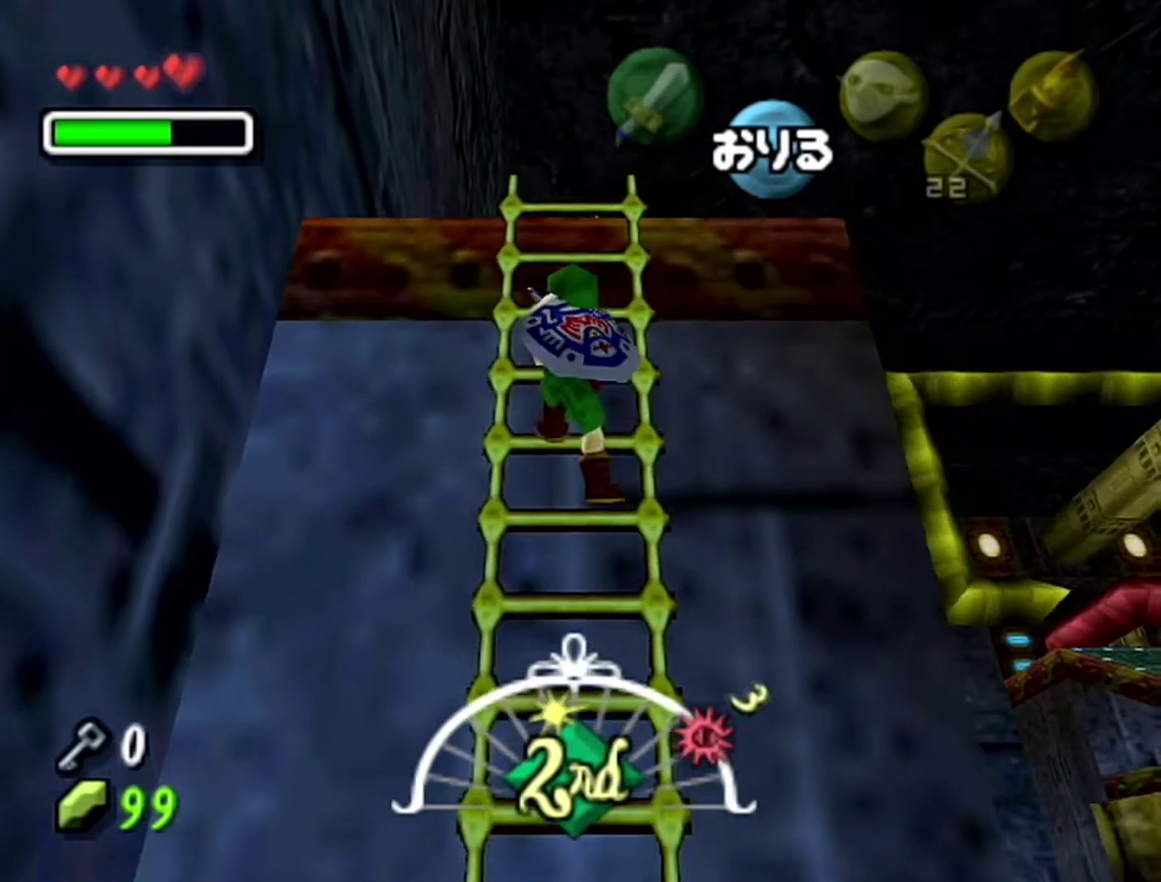
{"buttons": [], "left_stick": "up", "events": []}
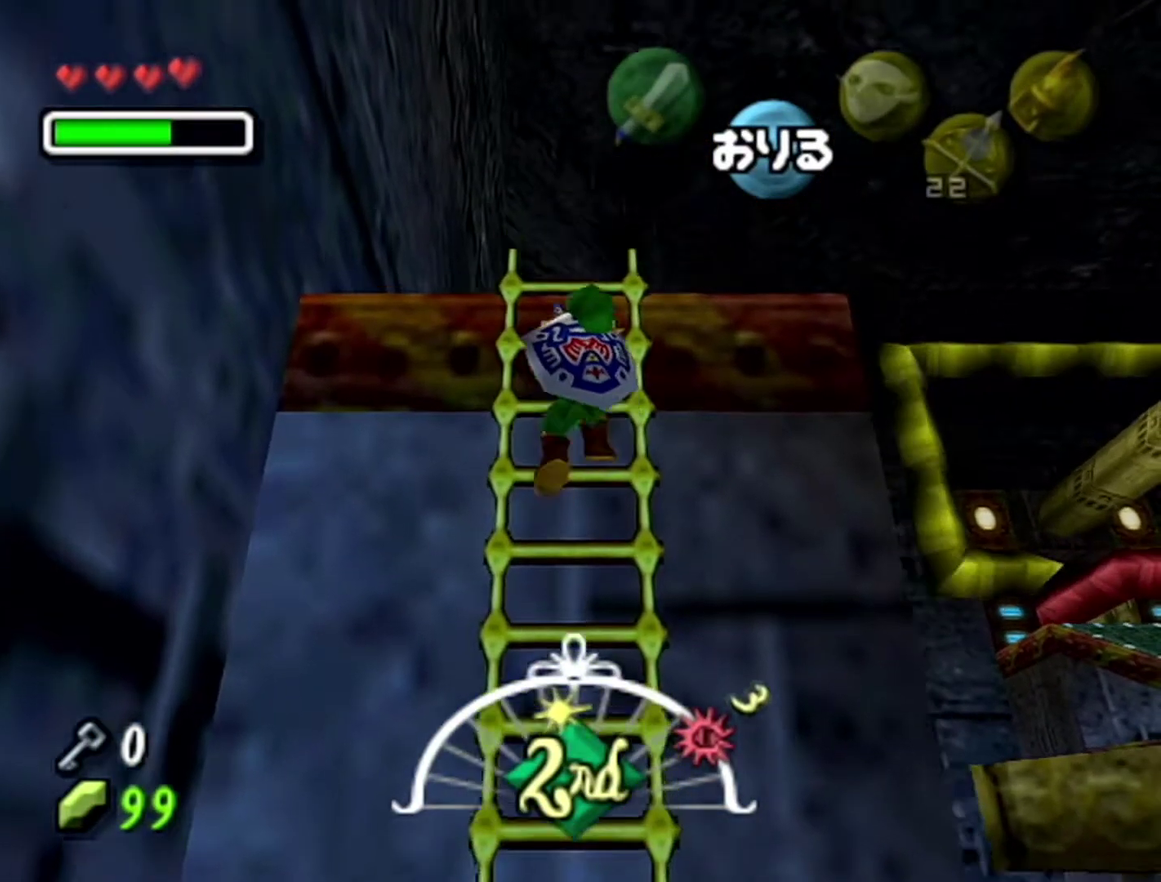
{"buttons": [], "left_stick": "up", "events": []}
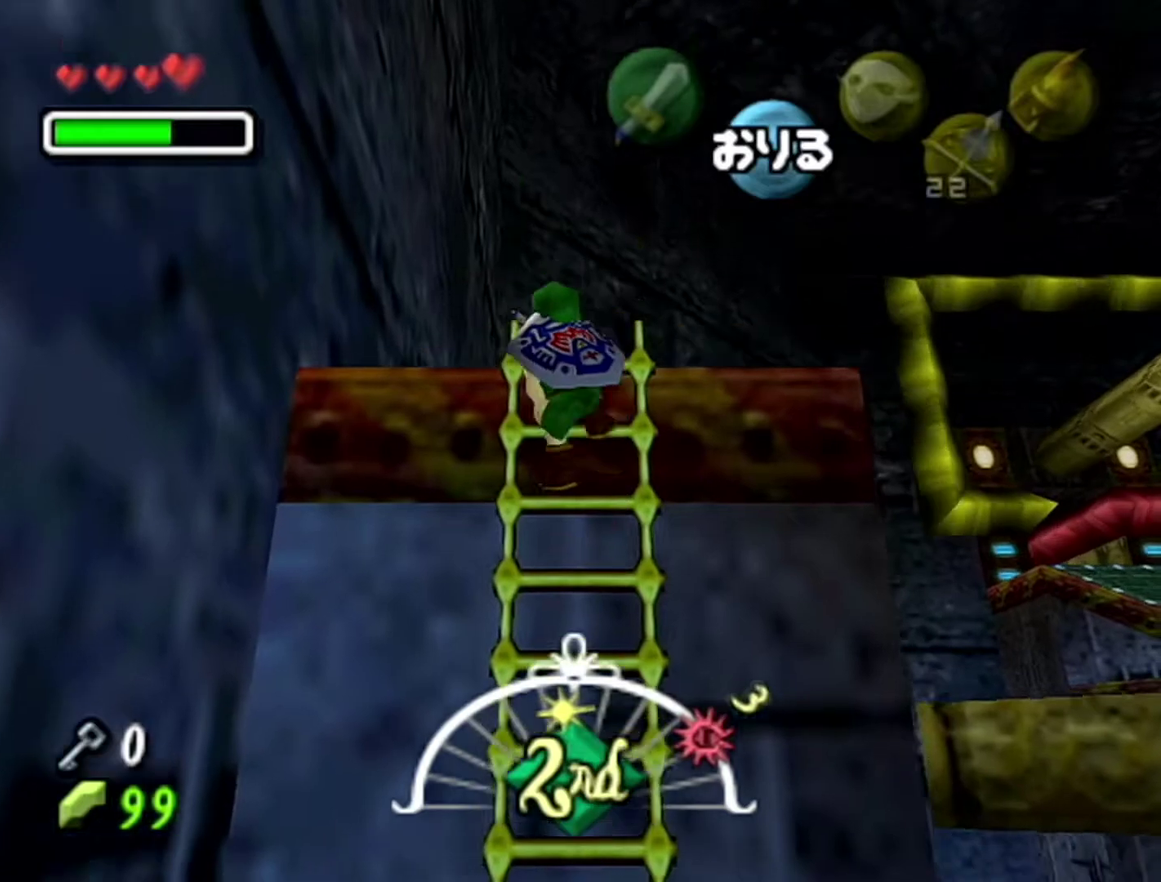
{"buttons": ["B"], "left_stick": "up", "events": [[500, "B", "down"]]}
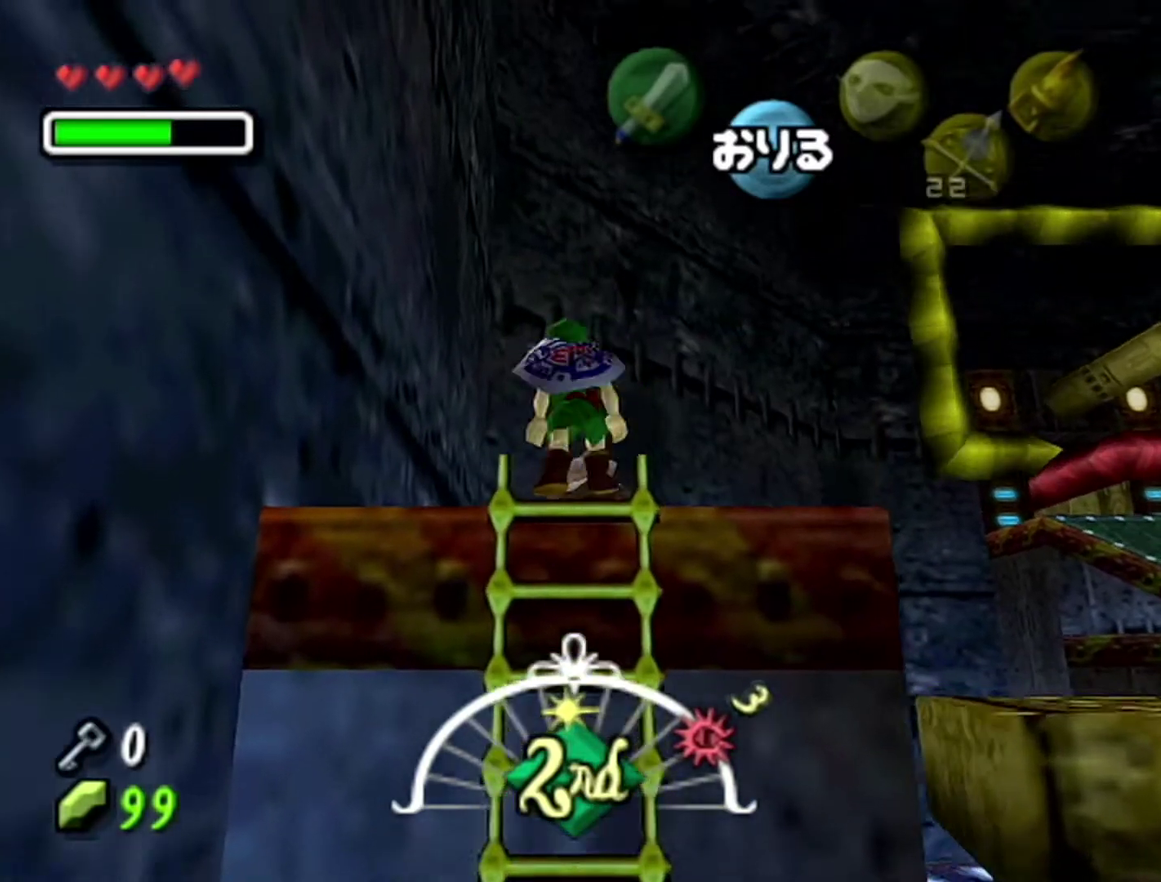
{"buttons": [], "left_stick": "up", "events": [[50, "B", "up"]]}
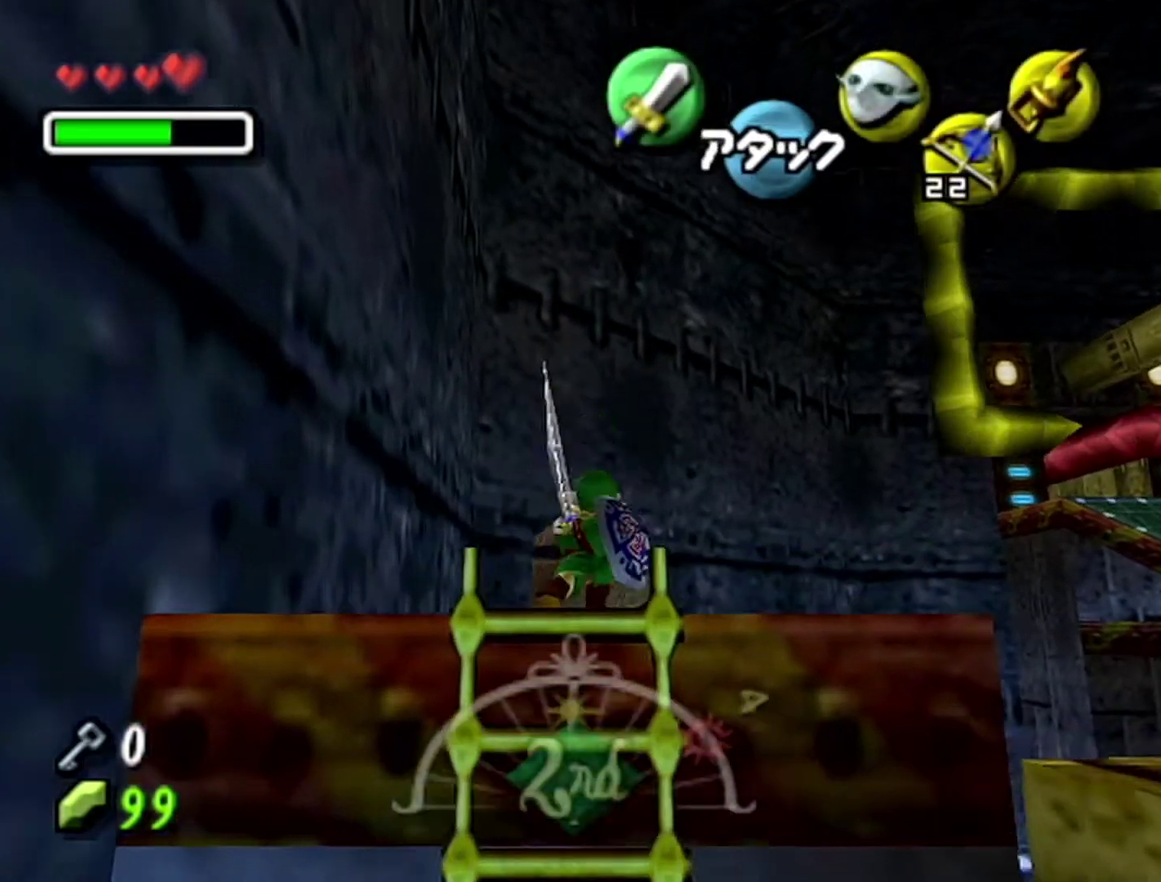
{"buttons": ["B"], "left_stick": "up", "events": [[467, "B", "down"]]}
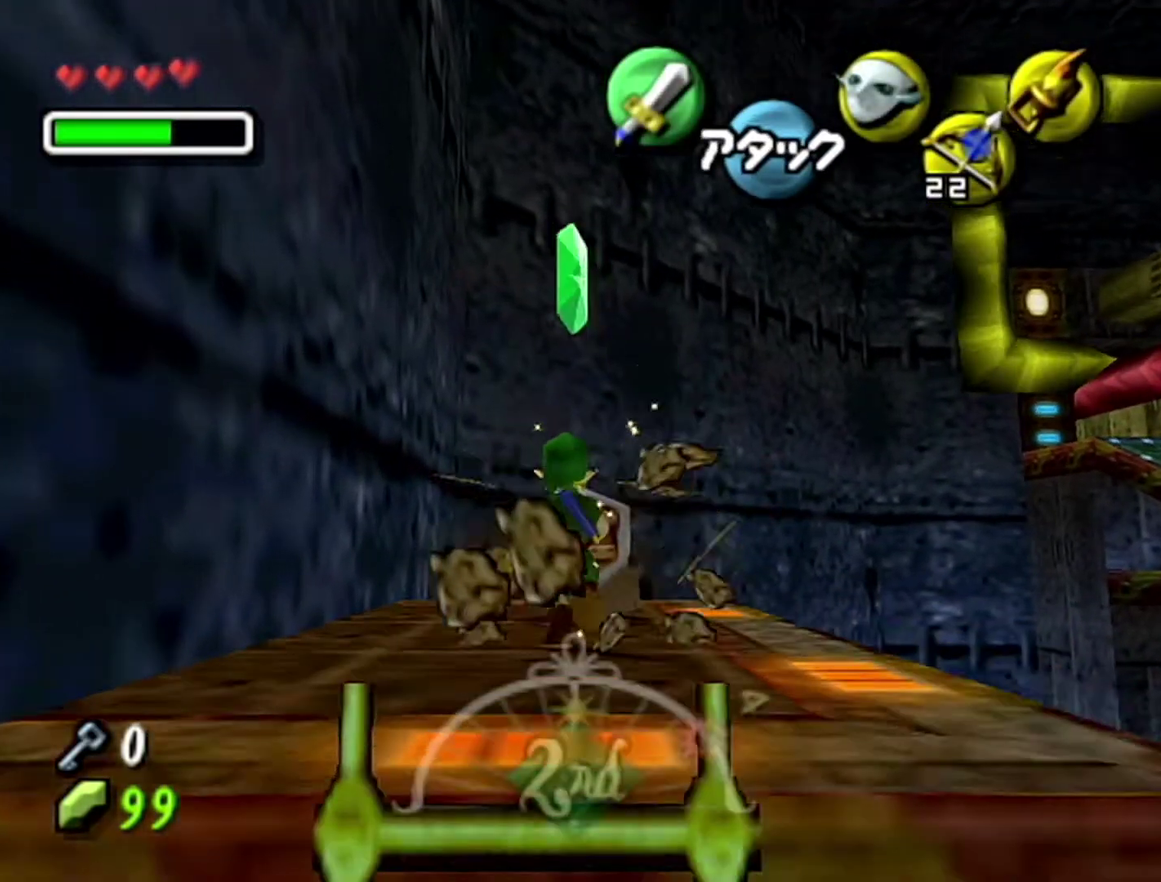
{"buttons": [], "left_stick": "center", "events": [[50, "B", "up"], [250, "left_stick", "center"]]}
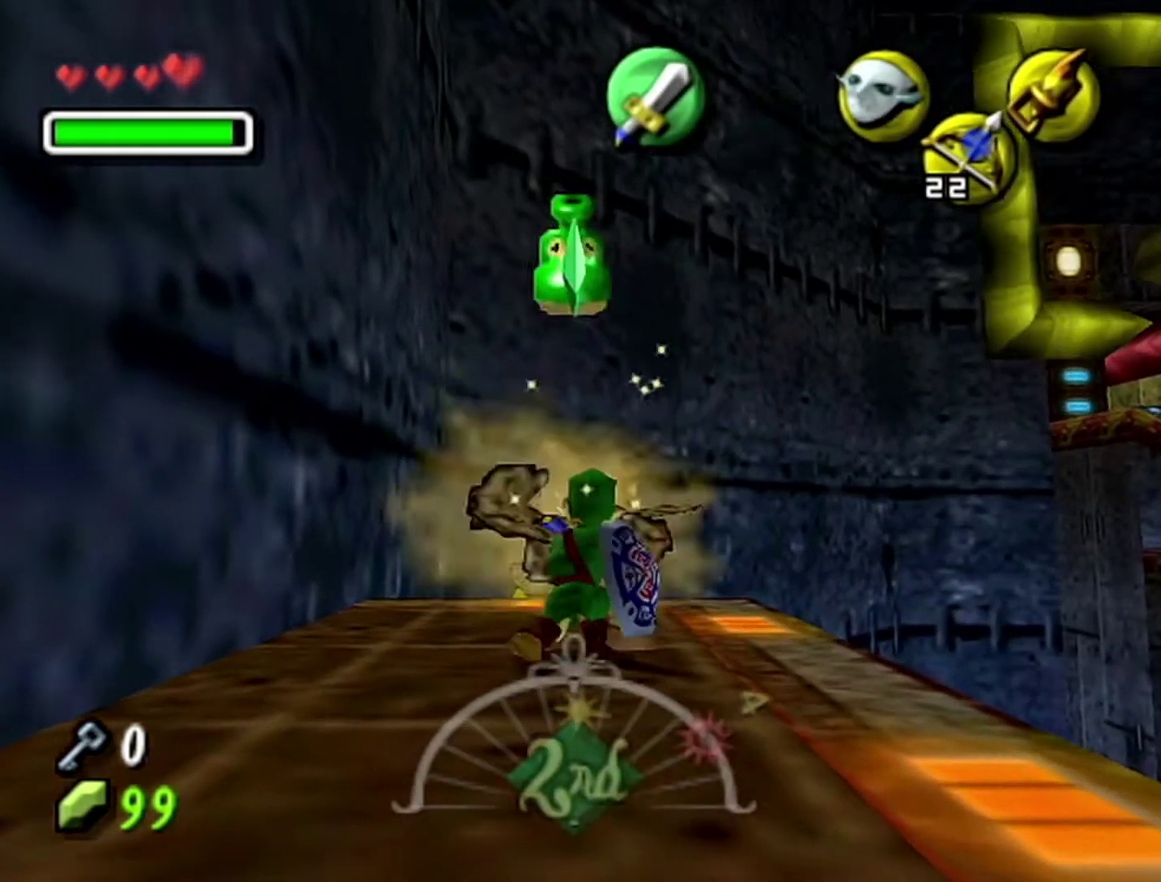
{"buttons": [], "left_stick": "center", "events": [[83, "left_stick", "right"], [217, "left_stick", "center"], [233, "Z", "down"], [400, "Z", "up"]]}
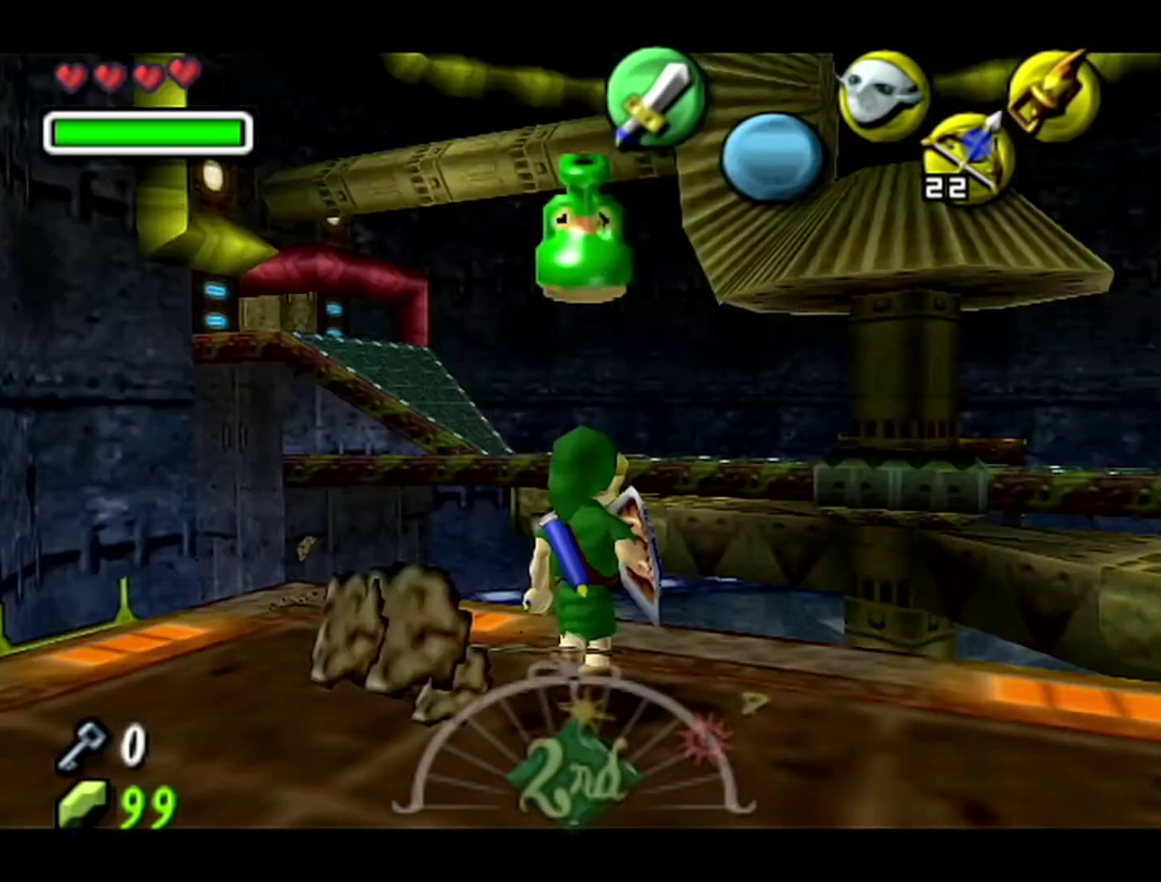
{"buttons": [], "left_stick": "center", "events": []}
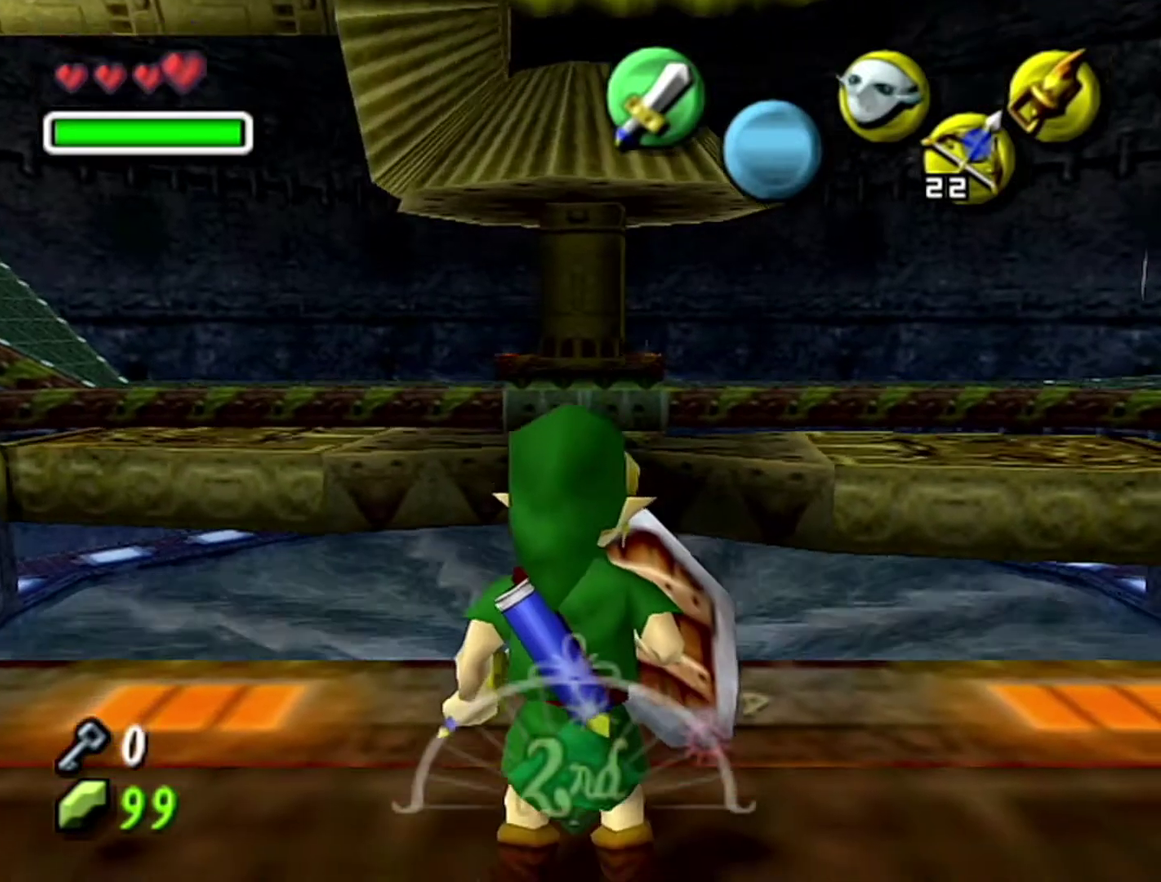
{"buttons": [], "left_stick": "center", "events": []}
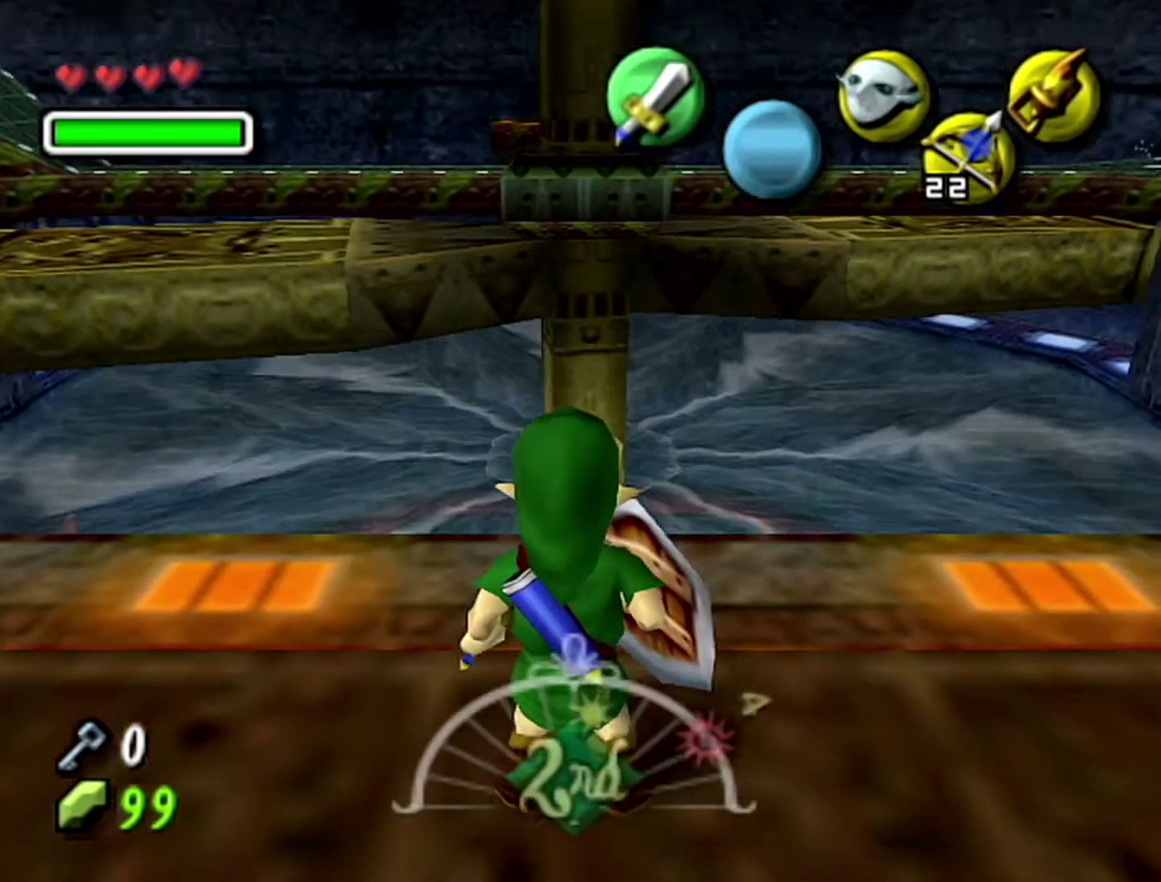
{"buttons": [], "left_stick": "center", "events": []}
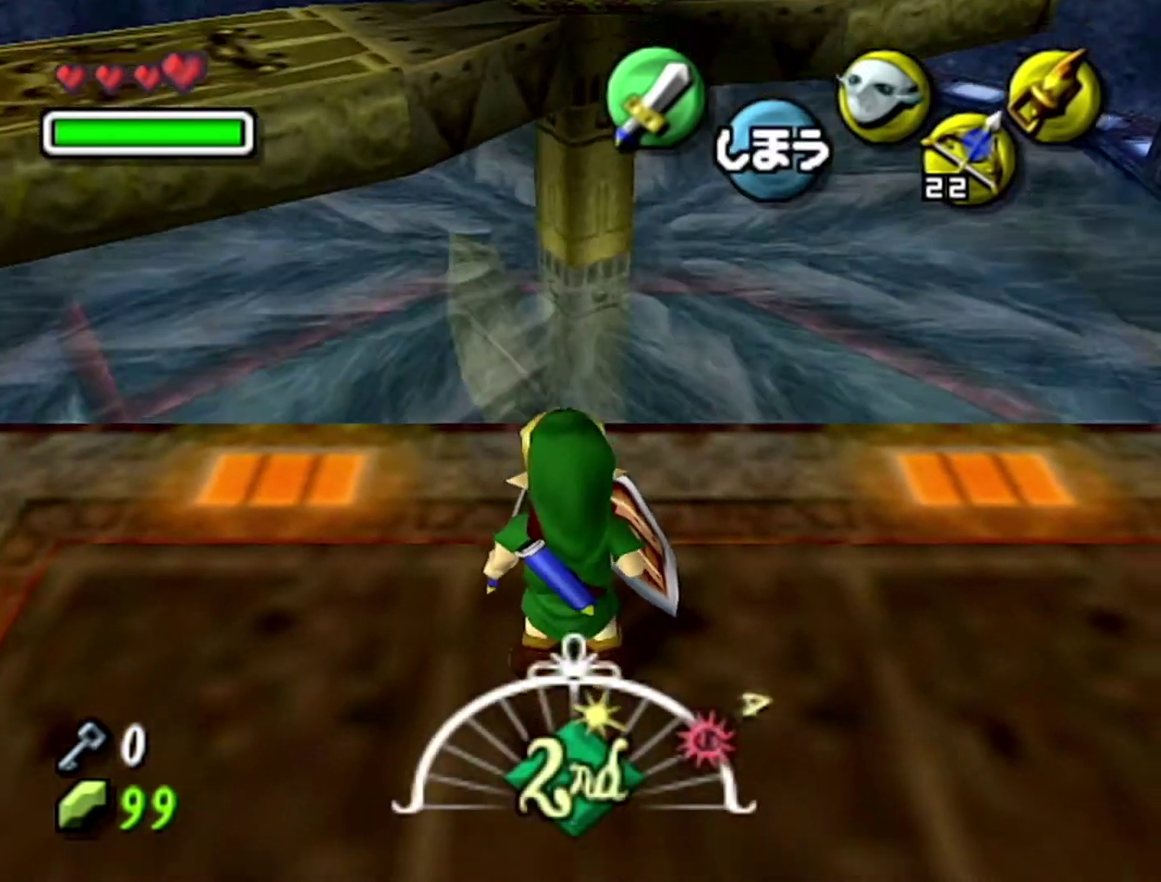
{"buttons": [], "left_stick": "up", "events": [[83, "left_stick", "up"], [150, "A", "down"], [300, "A", "up"]]}
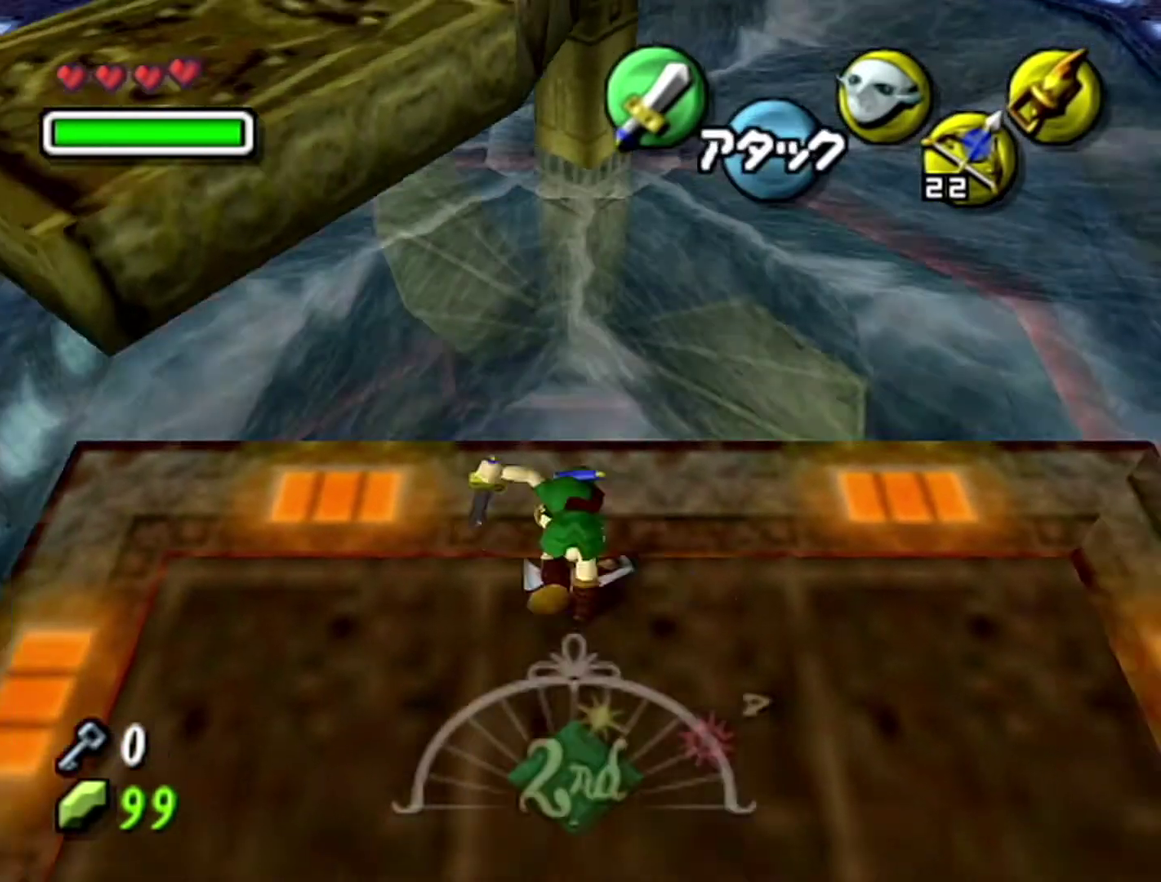
{"buttons": [], "left_stick": "up", "events": []}
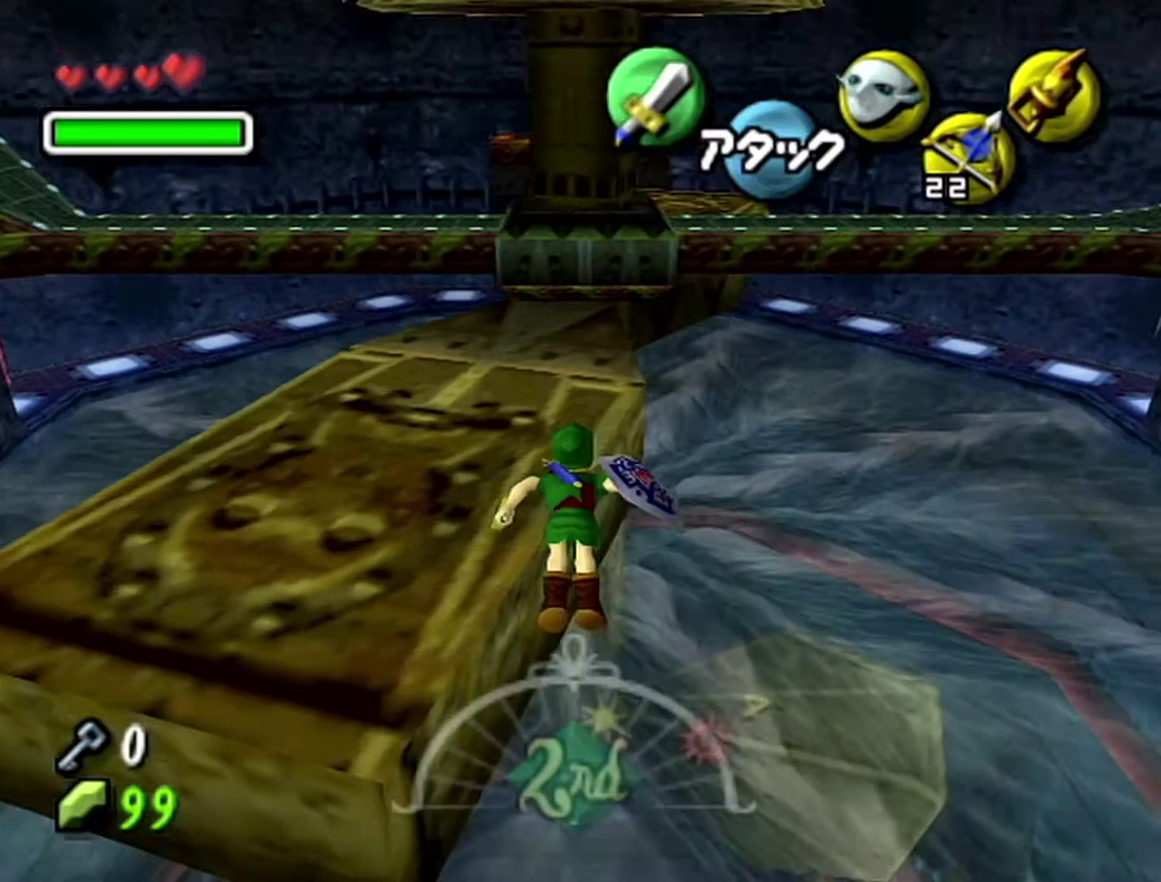
{"buttons": [], "left_stick": "center", "events": [[50, "left_stick", "center"]]}
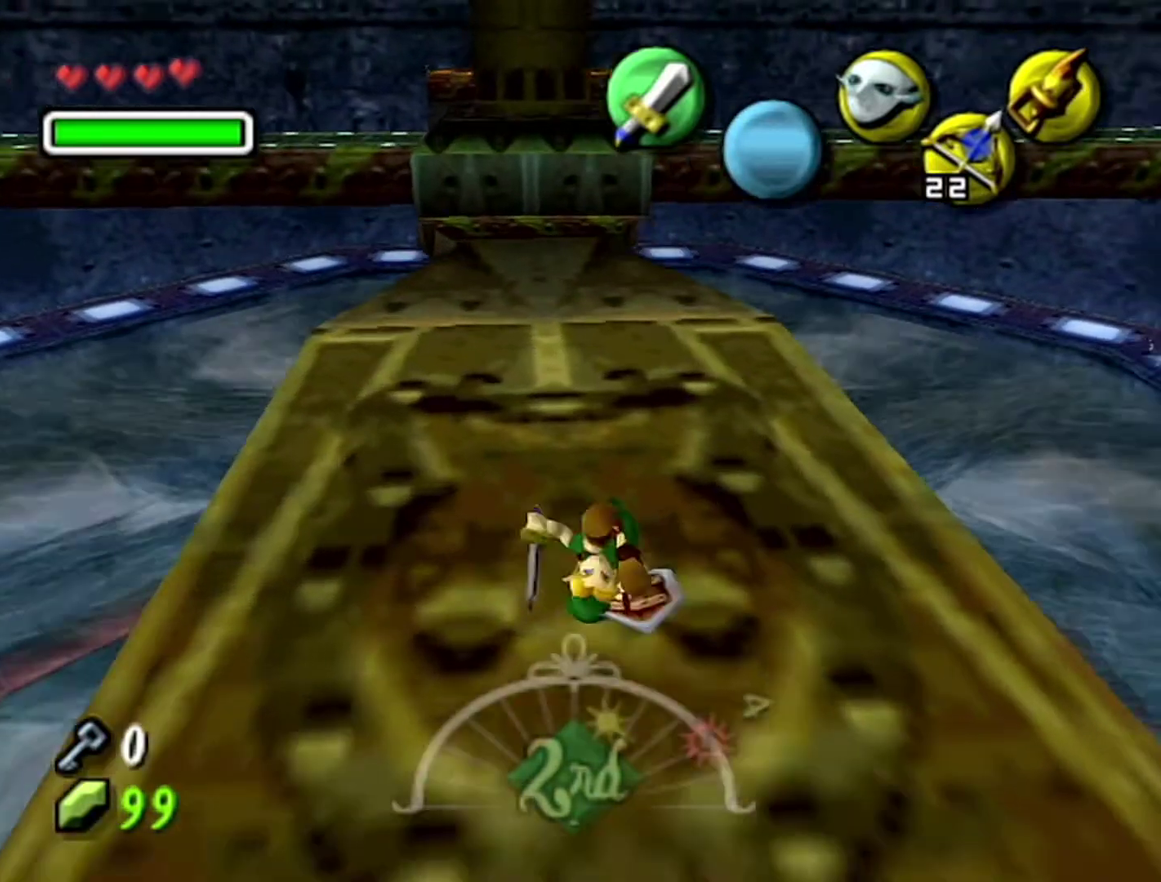
{"buttons": [], "left_stick": "right", "events": [[50, "left_stick", "right"]]}
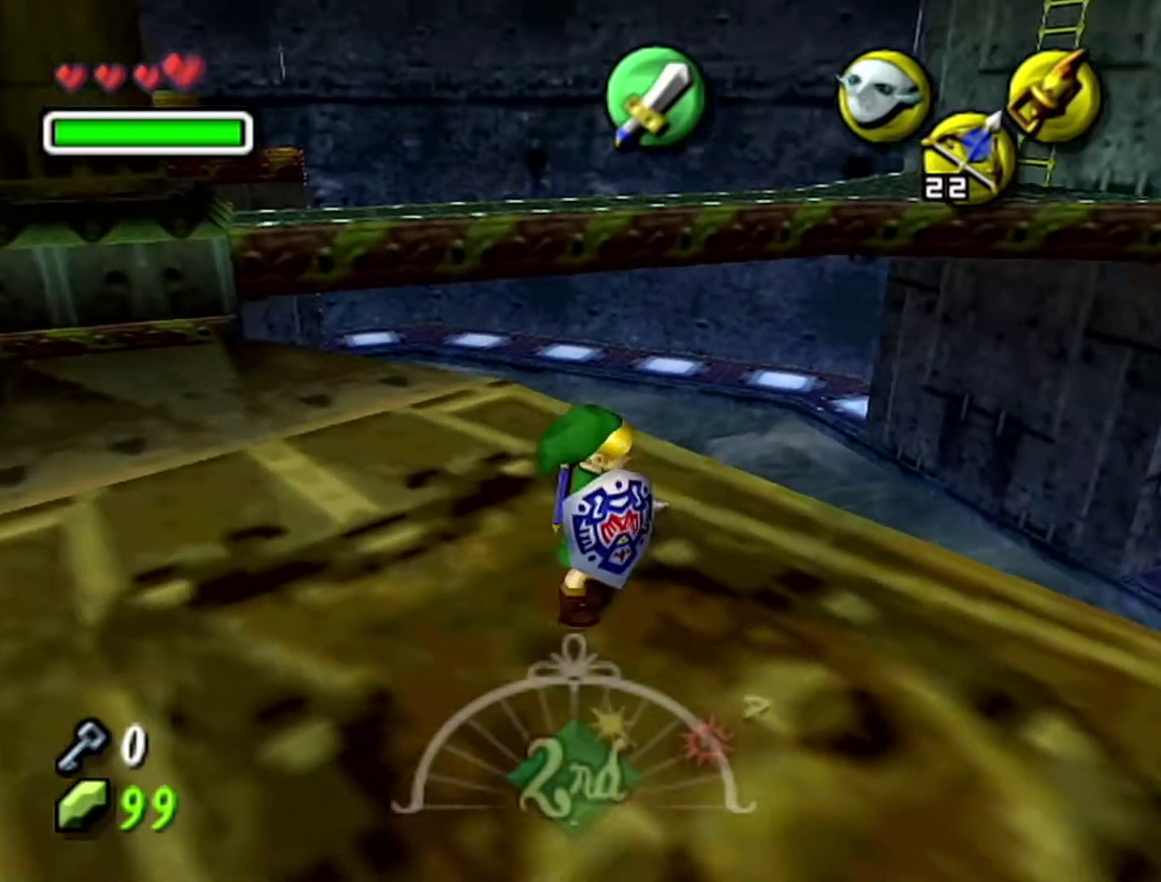
{"buttons": [], "left_stick": "center", "events": [[150, "left_stick", "center"]]}
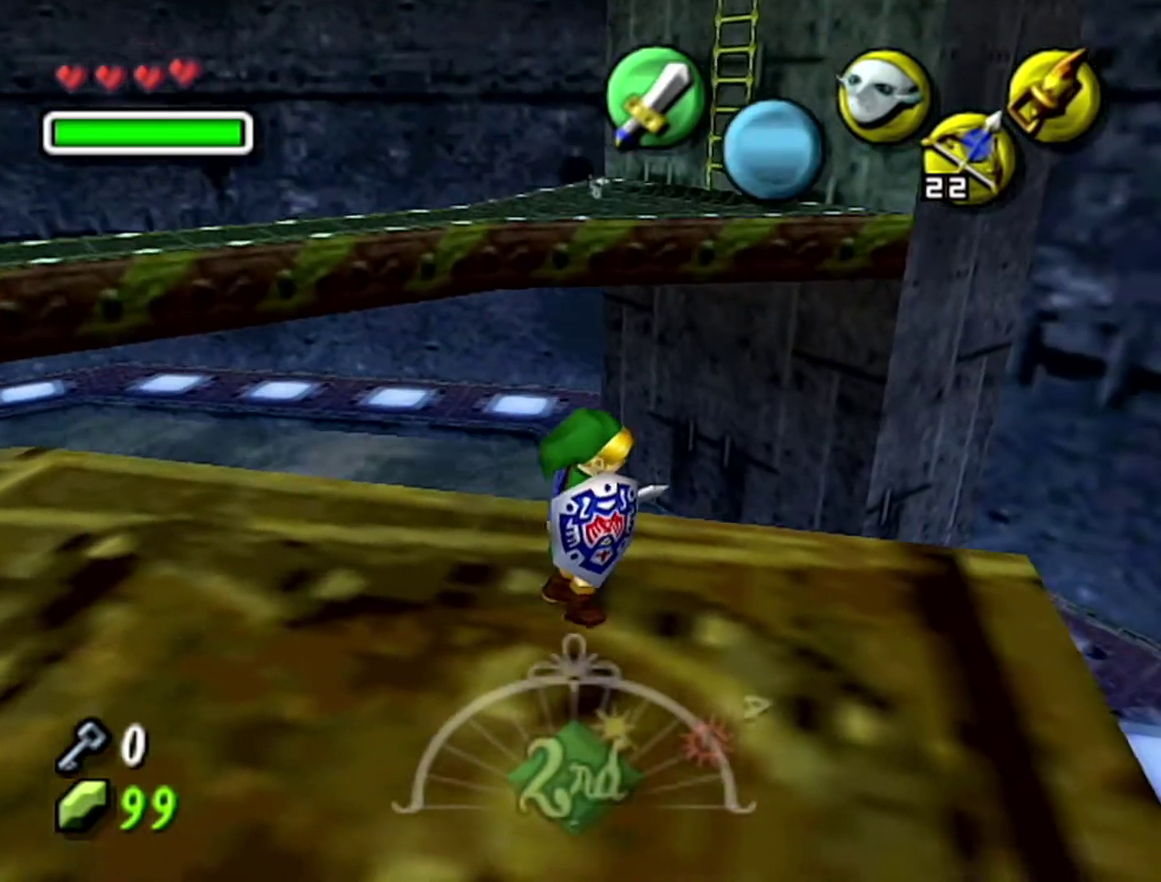
{"buttons": [], "left_stick": "up", "events": [[183, "left_stick", "up-right"], [333, "left_stick", "up"]]}
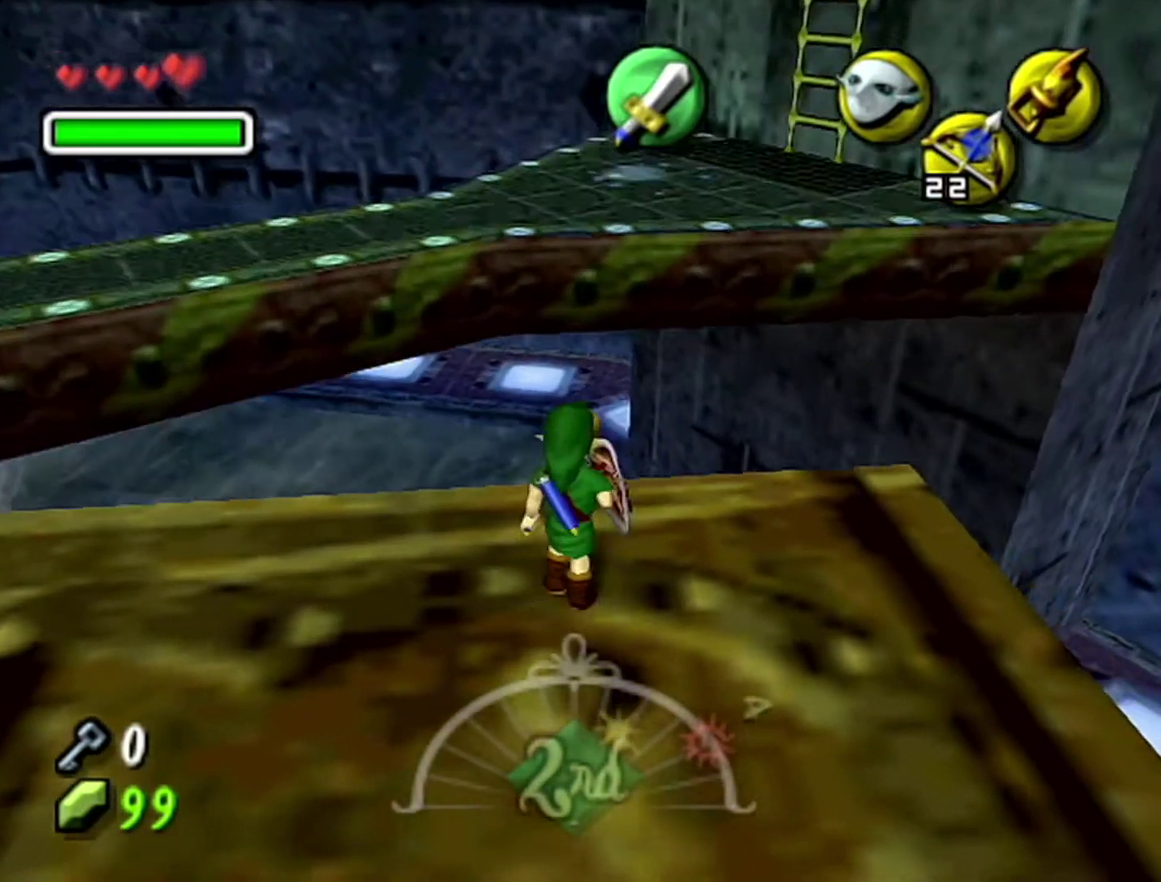
{"buttons": [], "left_stick": "up", "events": []}
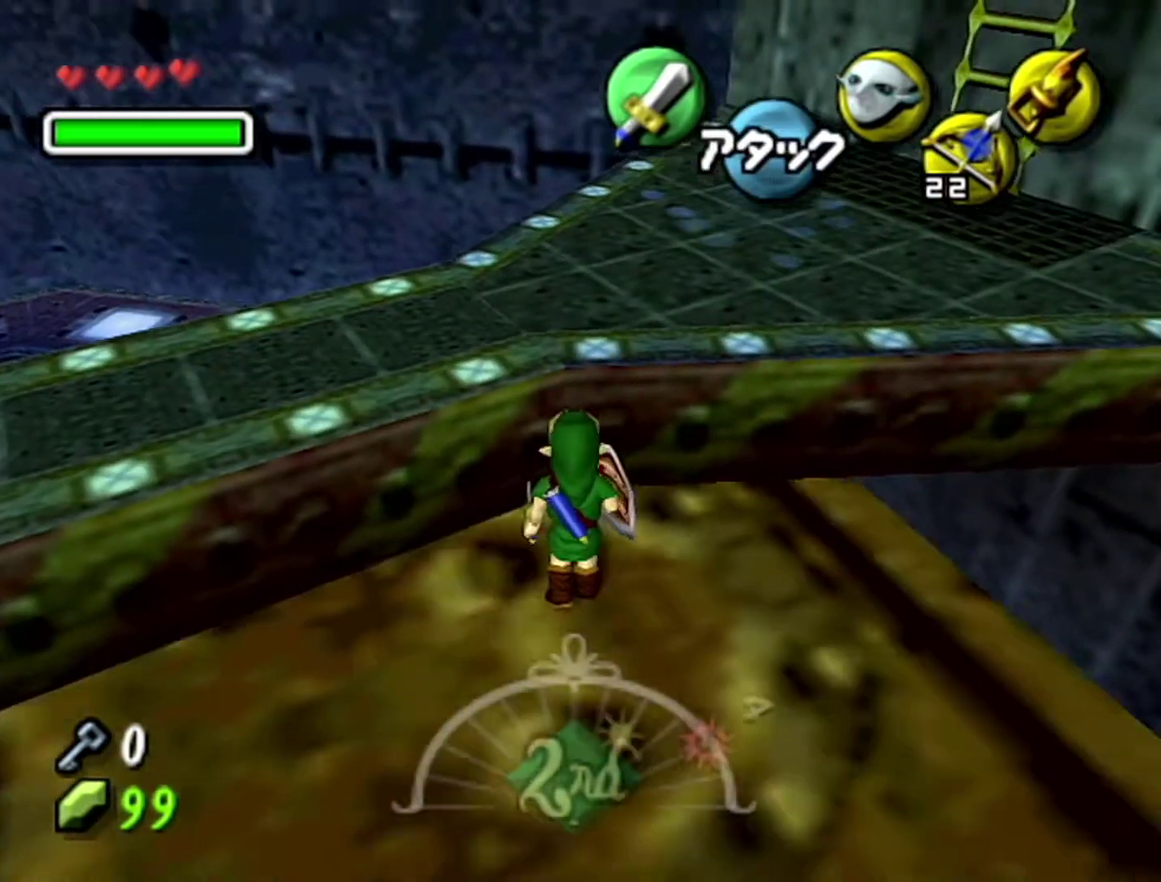
{"buttons": [], "left_stick": "up-right", "events": [[400, "left_stick", "up-right"]]}
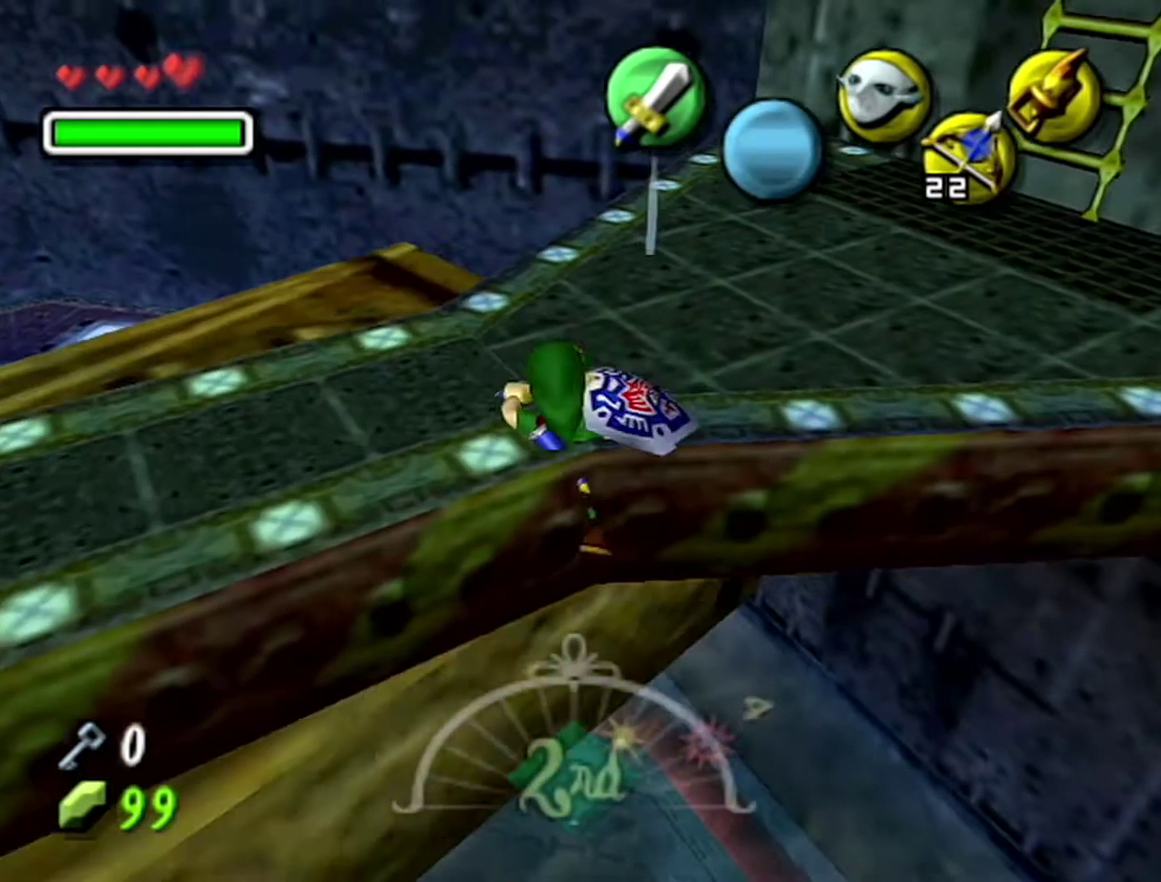
{"buttons": [], "left_stick": "up-right", "events": []}
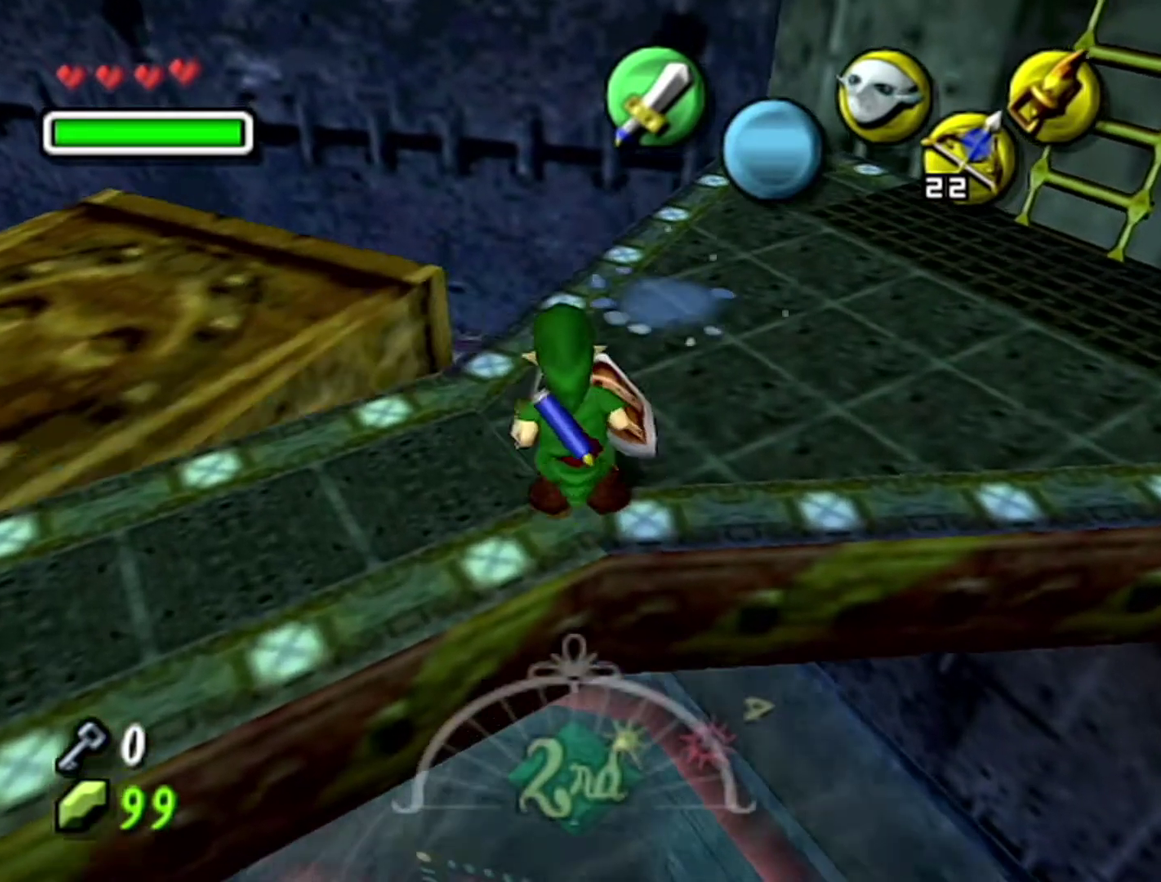
{"buttons": [], "left_stick": "up-right", "events": [[83, "A", "down"], [267, "A", "up"]]}
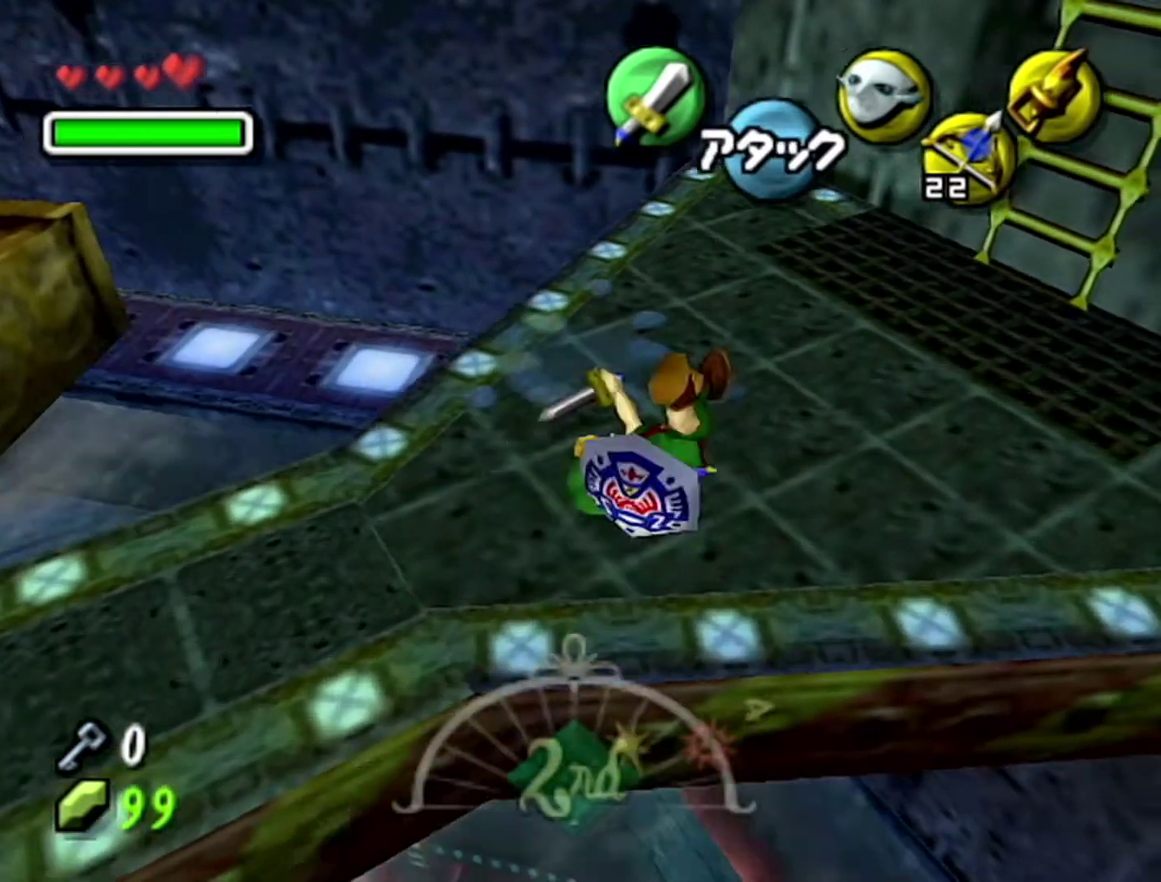
{"buttons": ["Z"], "left_stick": "up-right", "events": [[483, "Z", "down"]]}
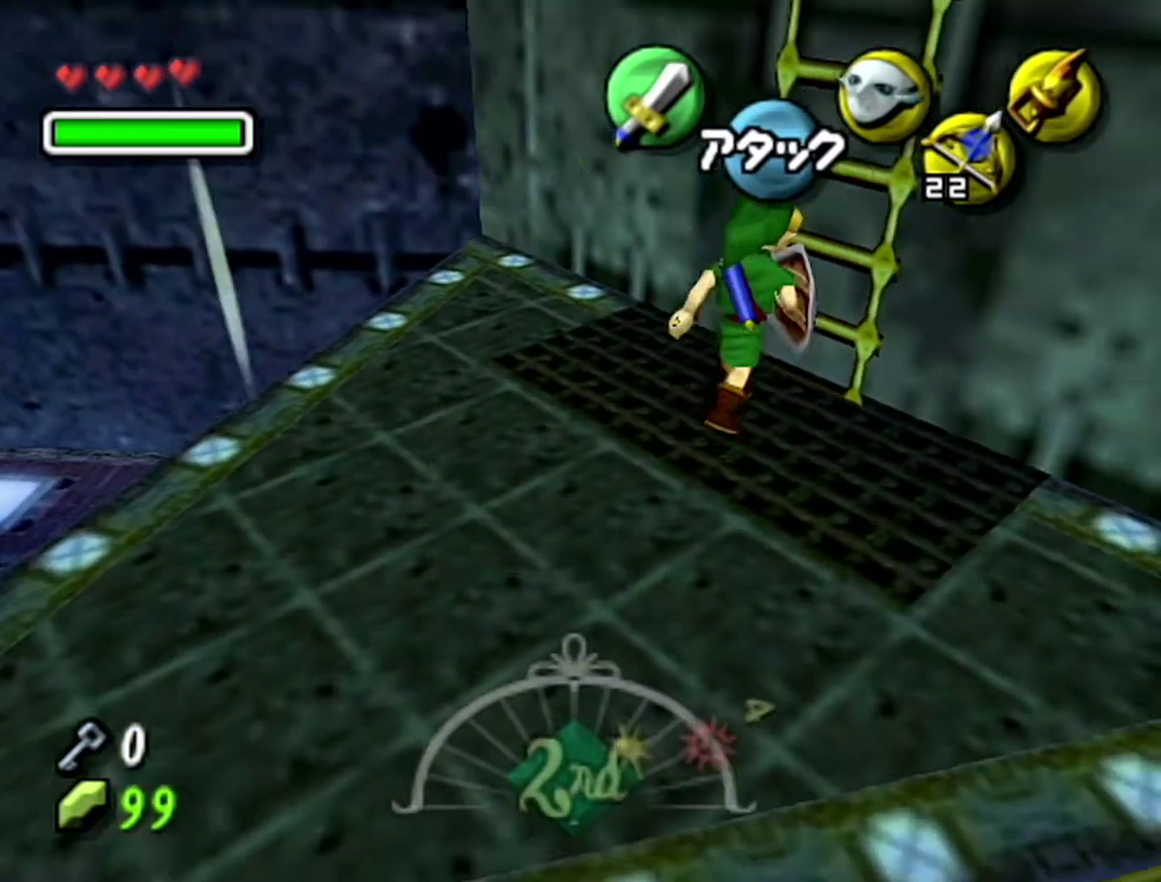
{"buttons": [], "left_stick": "up", "events": [[17, "left_stick", "up"], [117, "Z", "up"], [267, "Z", "down"], [367, "Z", "up"]]}
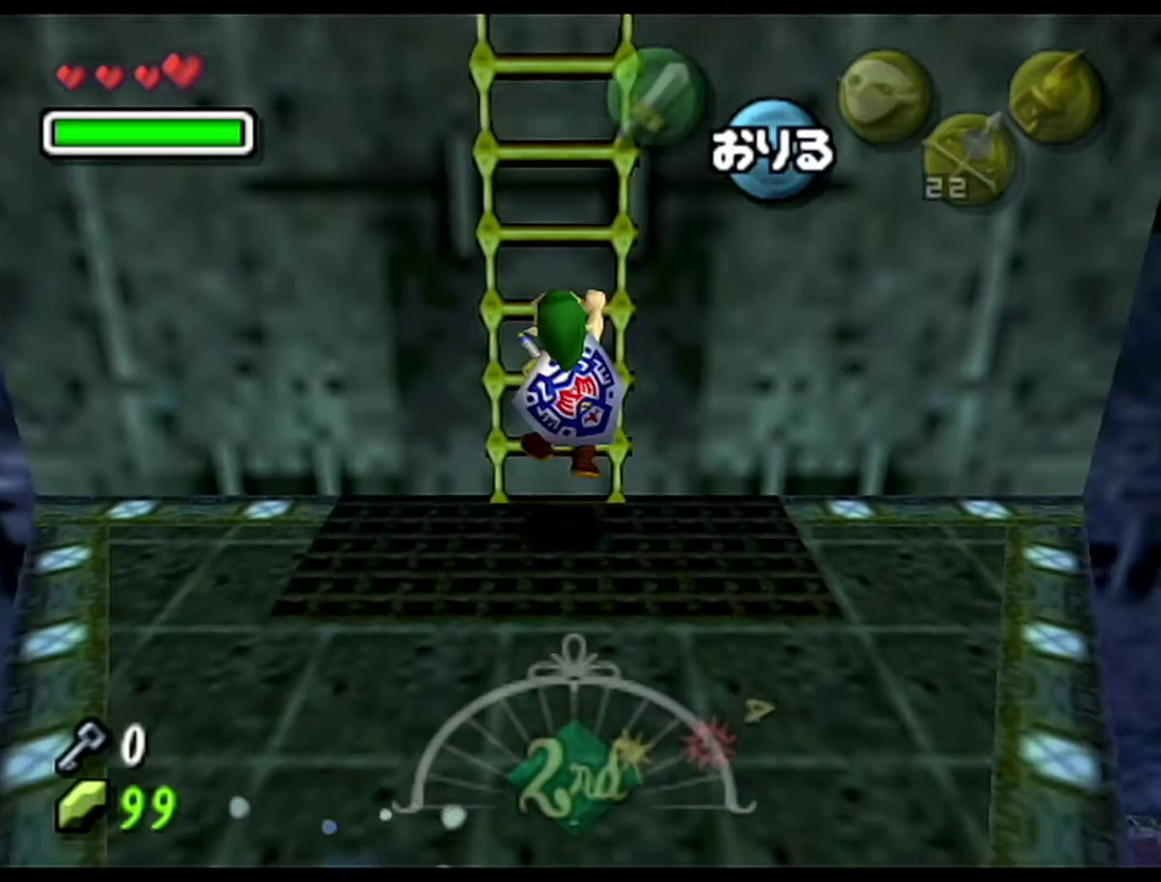
{"buttons": ["Z"], "left_stick": "up", "events": [[17, "Z", "down"], [83, "Z", "up"], [483, "Z", "down"]]}